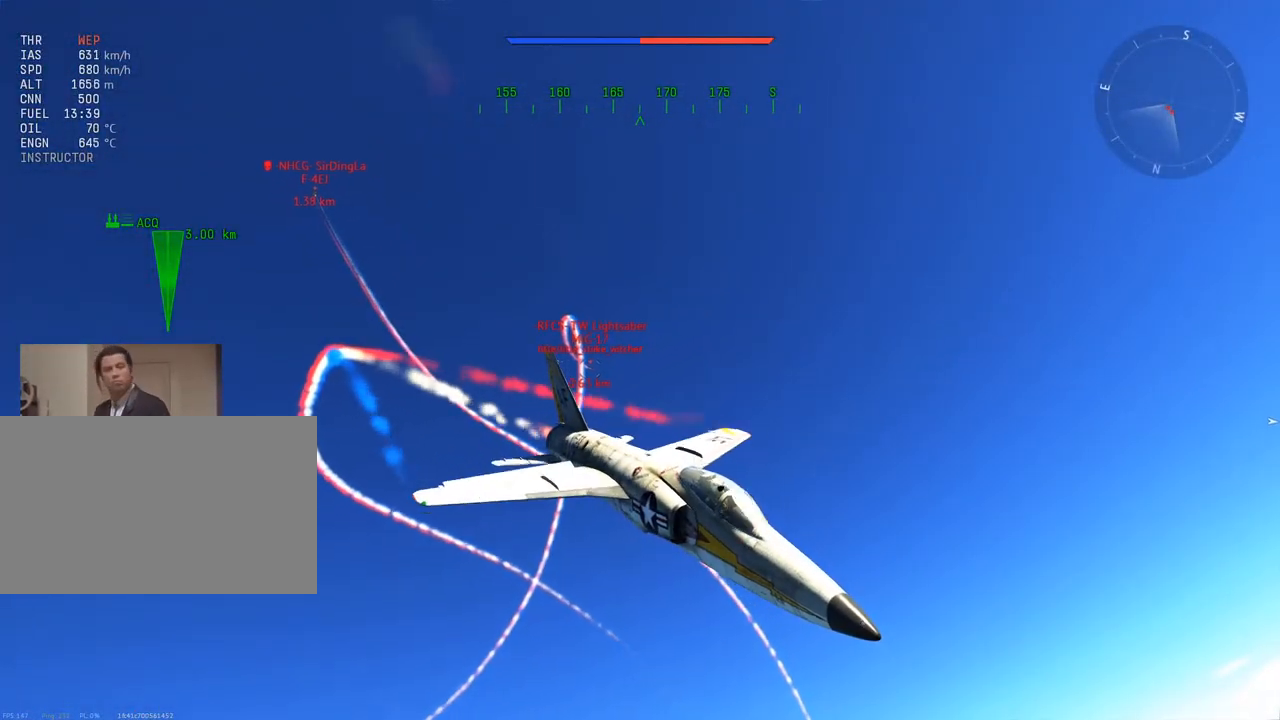
Gameplay with keyboard and mouse; each line is a JSON object with the keys and mouse buttons held at the frame after it. "events" lists presses ("down") and releases ("up") of "1", "2", "3", "4", "5", "a", "alt", "c", "caps_lock", "ctrl", "d", "e", "f", "g", "q", "r", "s", "shift", "space", "t", "tab", "v", "w", "x", "z", "mouse_left", "mouse_wheel" and "mouse_right" between this image and that frame as [ms after this image, input, new state], when the widget could be followed in between. "mouse_left", "mouse_wheel", "mouse_right" = the "left", "wheel", "right" buttons of the "mouse" list. No other keys are recorded. "wheel" means that the mouse wheel is clicked or scrolled. "mouse_move" is the direction in which the mouse moves at that frame (one of eight, or "still"), when it could be read.
{"keys": ["c", "v"], "mouse": [], "mouse_move": "still", "events": [[434, "d", "up"], [434, "v", "down"]]}
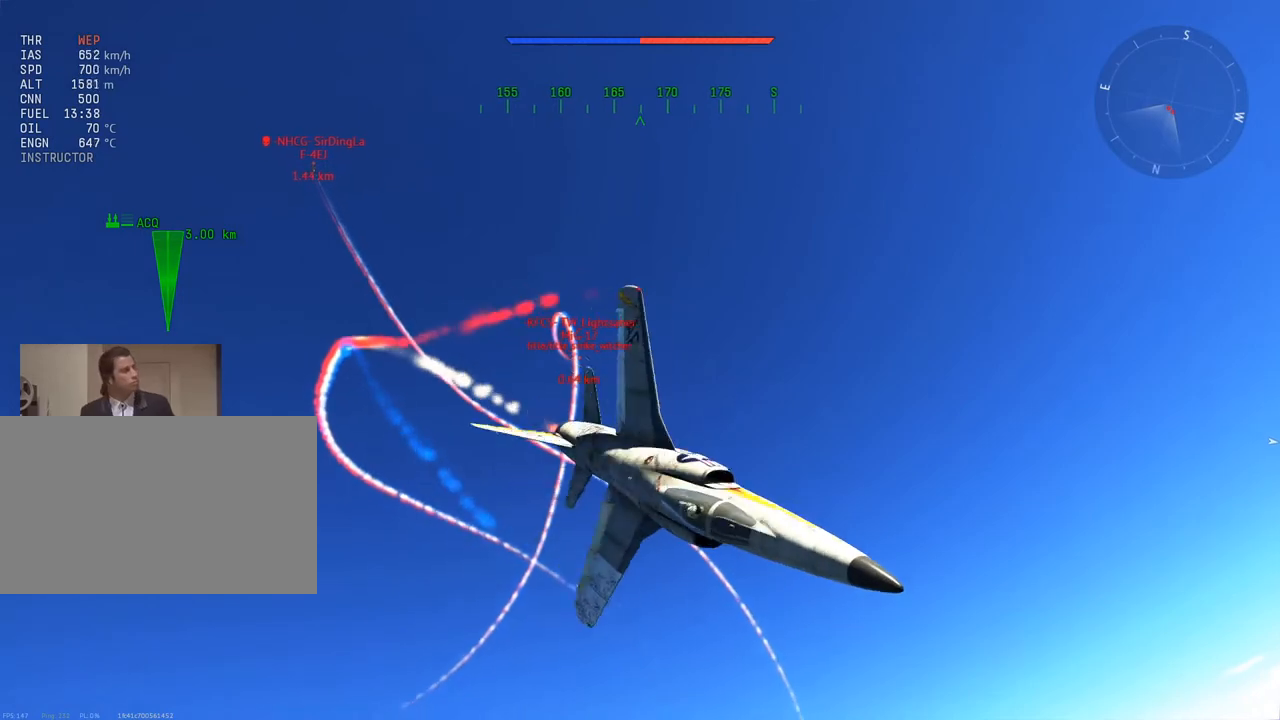
{"keys": ["c", "v"], "mouse": [], "mouse_move": "still", "events": [[117, "a", "down"], [267, "a", "up"], [400, "a", "down"], [500, "a", "up"]]}
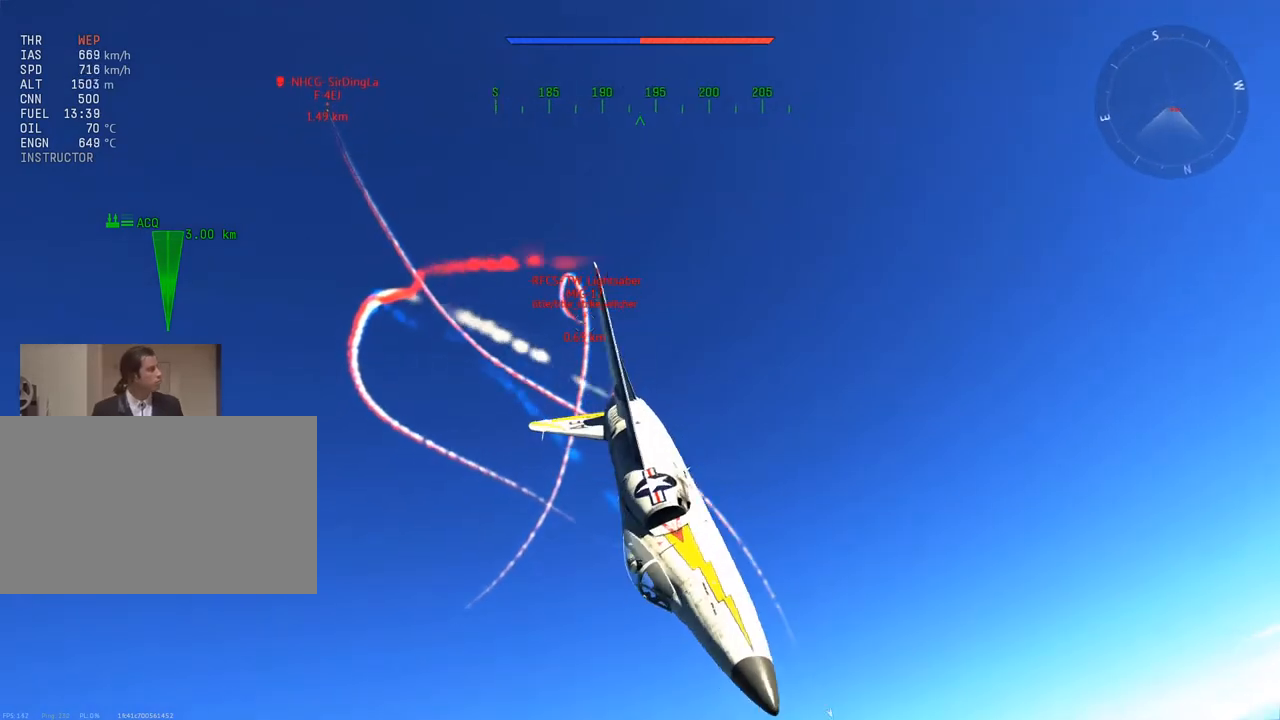
{"keys": ["a", "c", "q", "v"], "mouse": [], "mouse_move": "still", "events": [[234, "a", "down"], [267, "q", "down"]]}
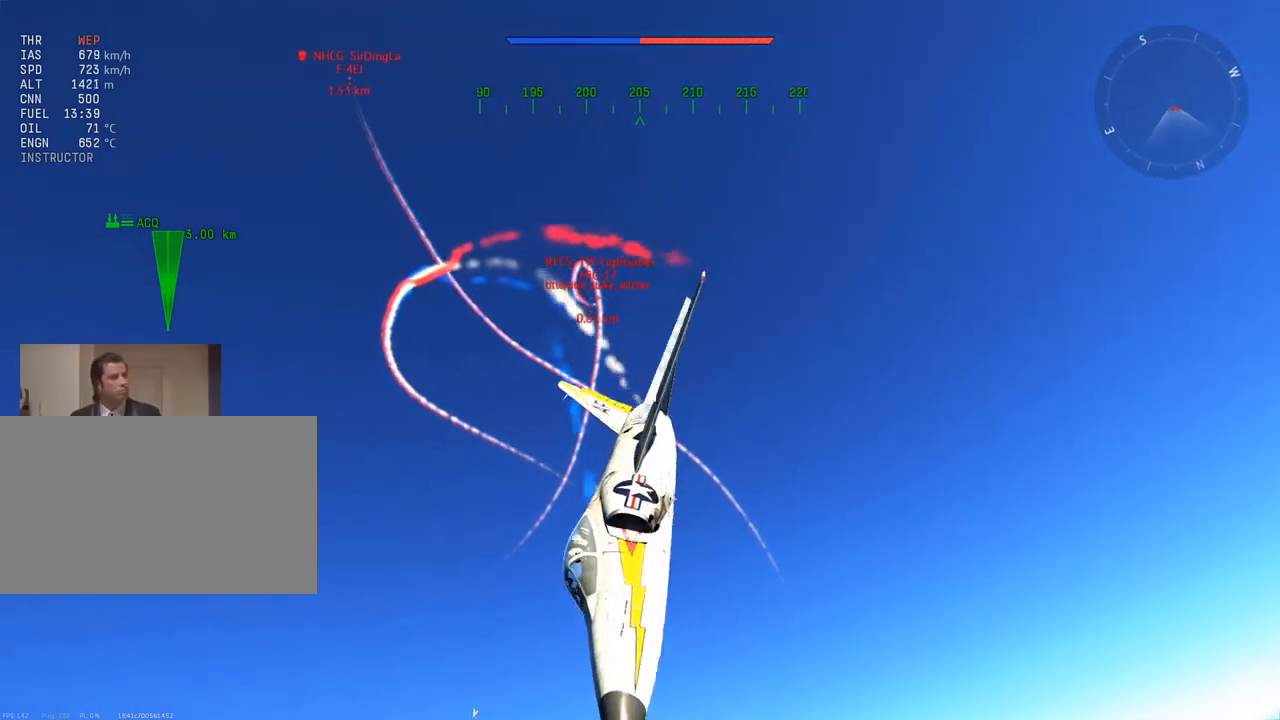
{"keys": ["c"], "mouse": [], "mouse_move": "still", "events": [[50, "a", "up"], [50, "q", "up"], [150, "v", "up"]]}
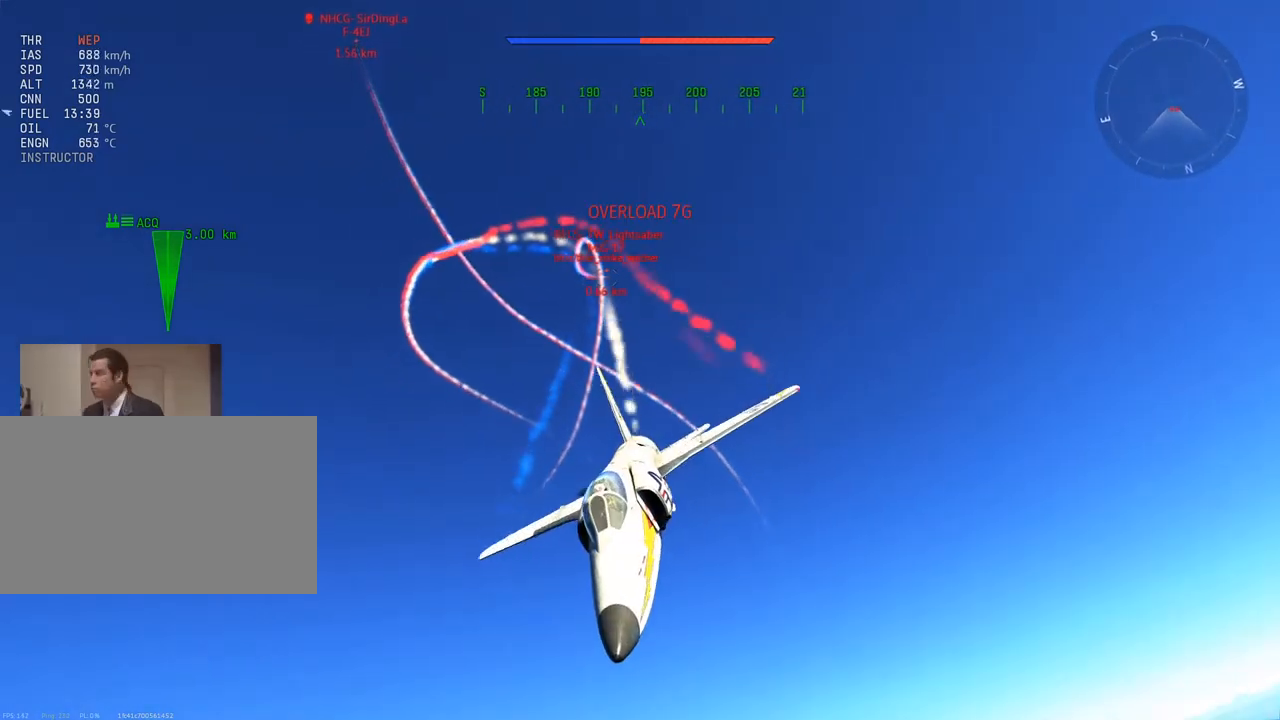
{"keys": ["c"], "mouse": [], "mouse_move": "still", "events": []}
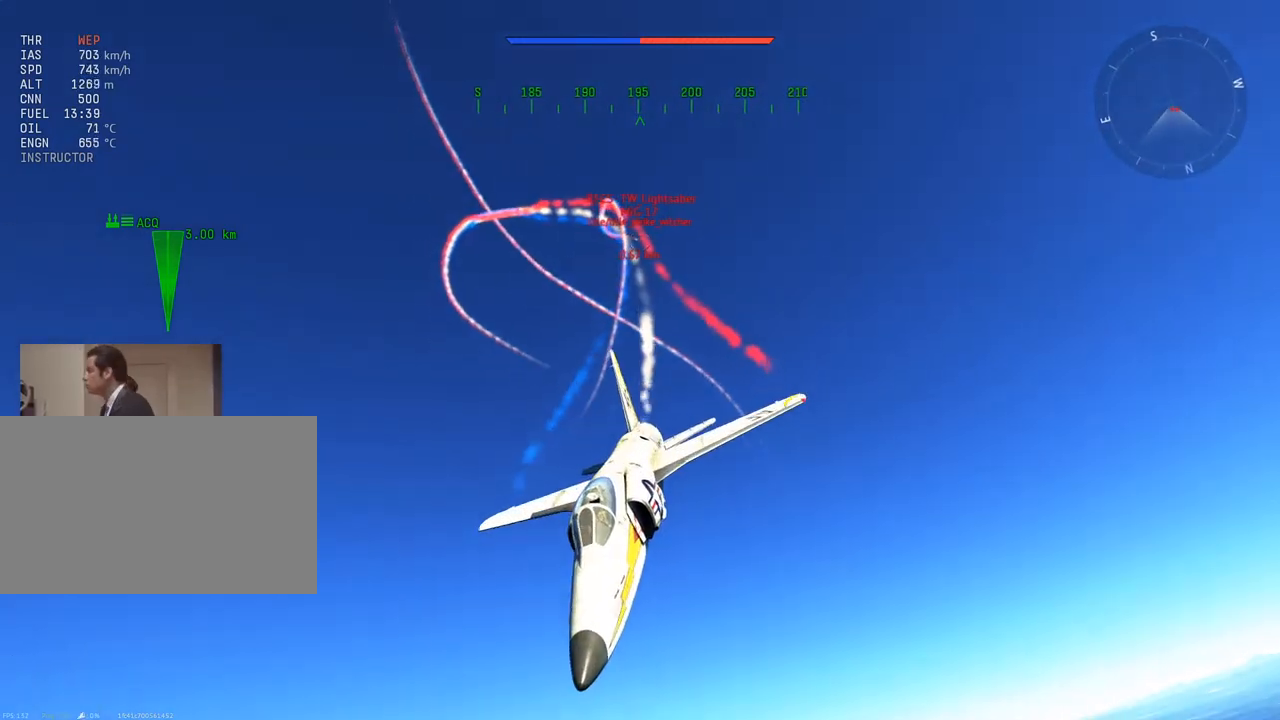
{"keys": ["a", "c", "q", "v"], "mouse": [], "mouse_move": "still", "events": [[367, "a", "down"], [417, "v", "down"], [450, "q", "down"]]}
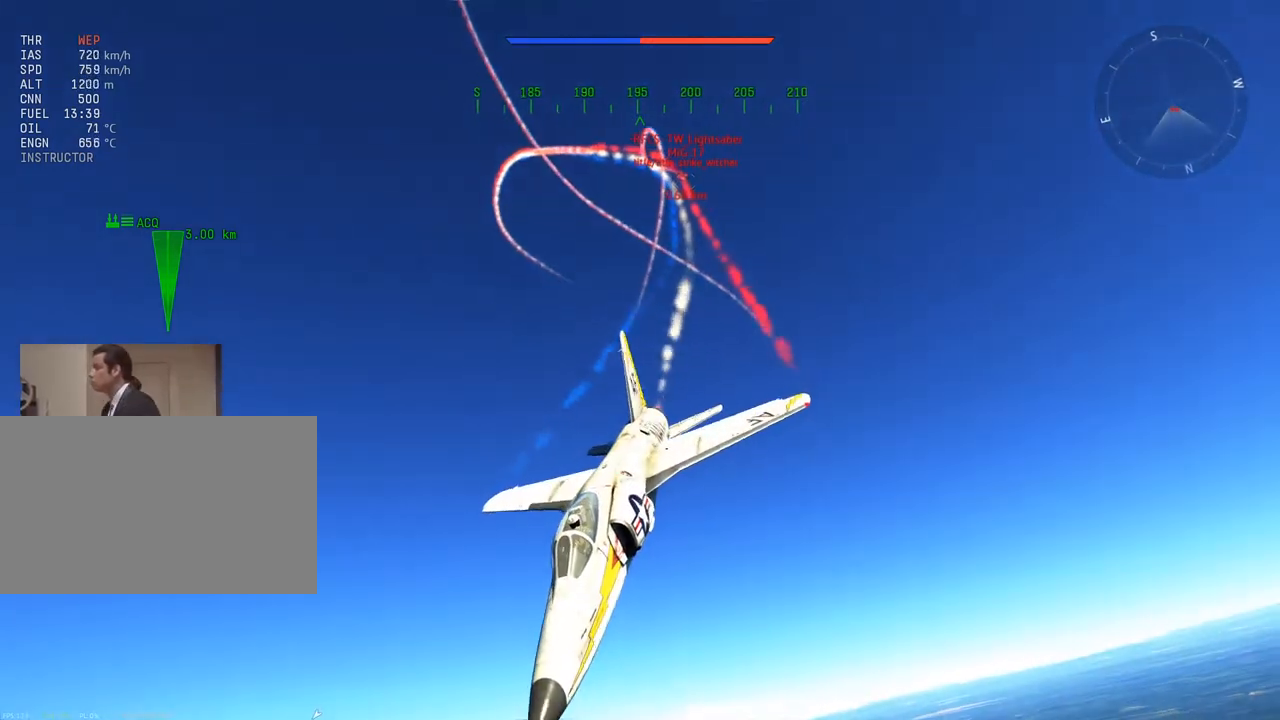
{"keys": ["c"], "mouse": [], "mouse_move": "still", "events": [[284, "a", "up"], [284, "q", "up"], [384, "v", "up"]]}
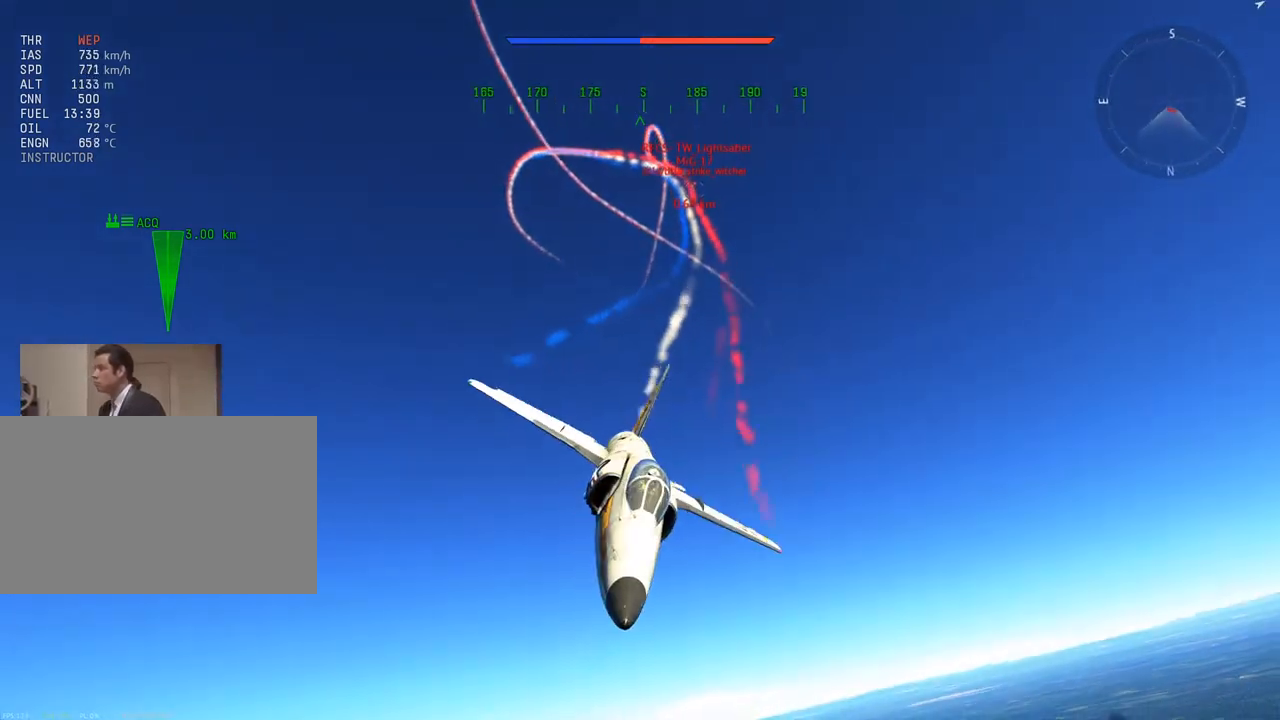
{"keys": ["c"], "mouse": [], "mouse_move": "still", "events": []}
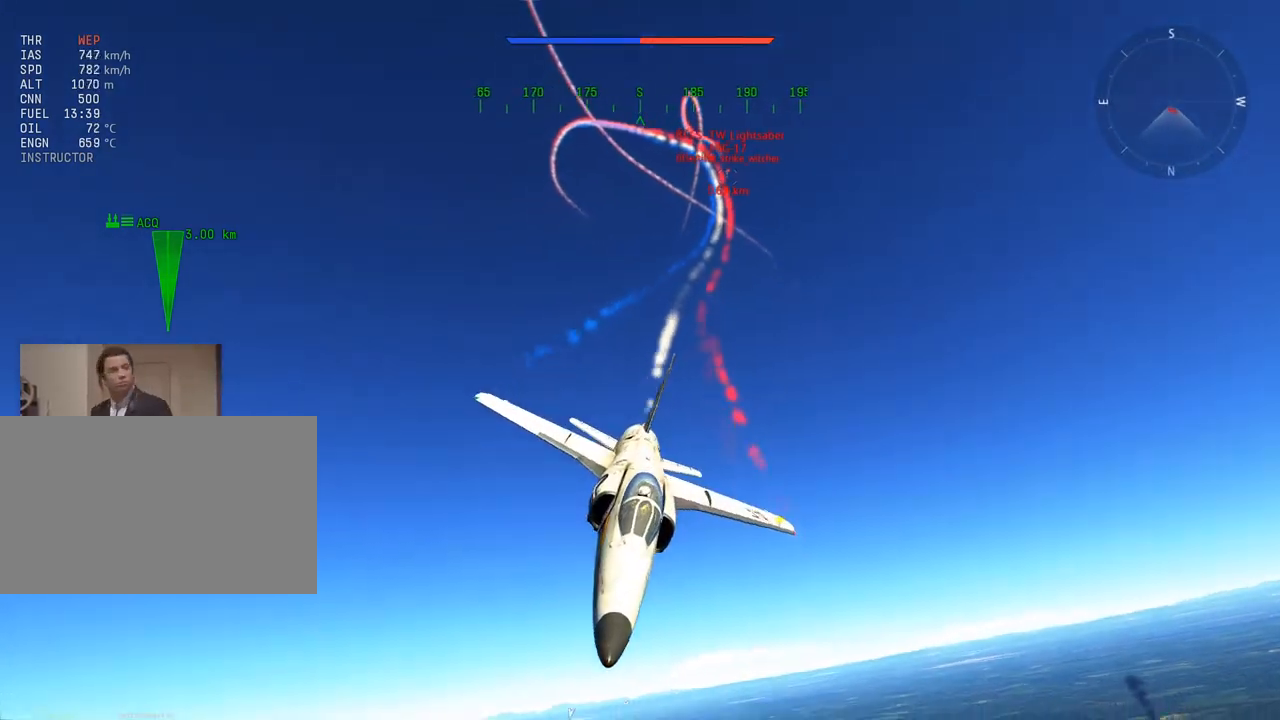
{"keys": ["c", "d"], "mouse": [], "mouse_move": "still", "events": [[401, "d", "down"]]}
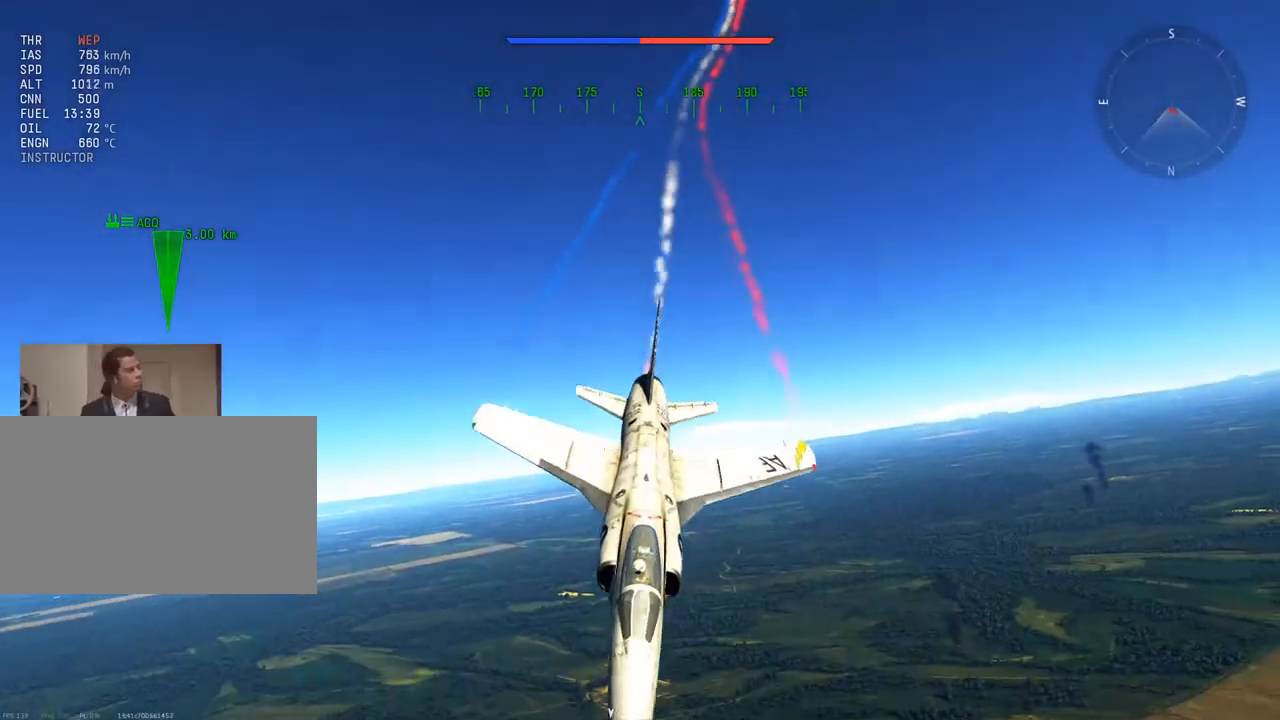
{"keys": ["c", "d"], "mouse": [], "mouse_move": "still", "events": []}
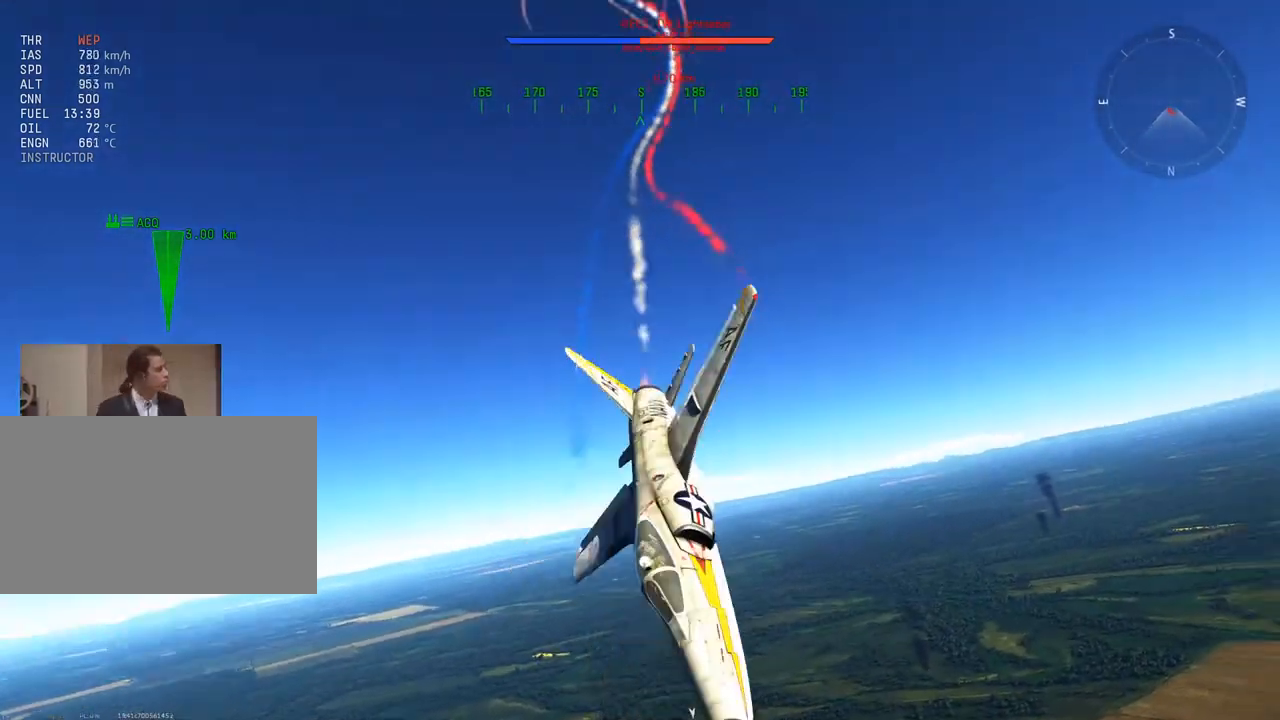
{"keys": ["c"], "mouse": [], "mouse_move": "still", "events": [[17, "d", "up"], [17, "v", "down"], [434, "v", "up"]]}
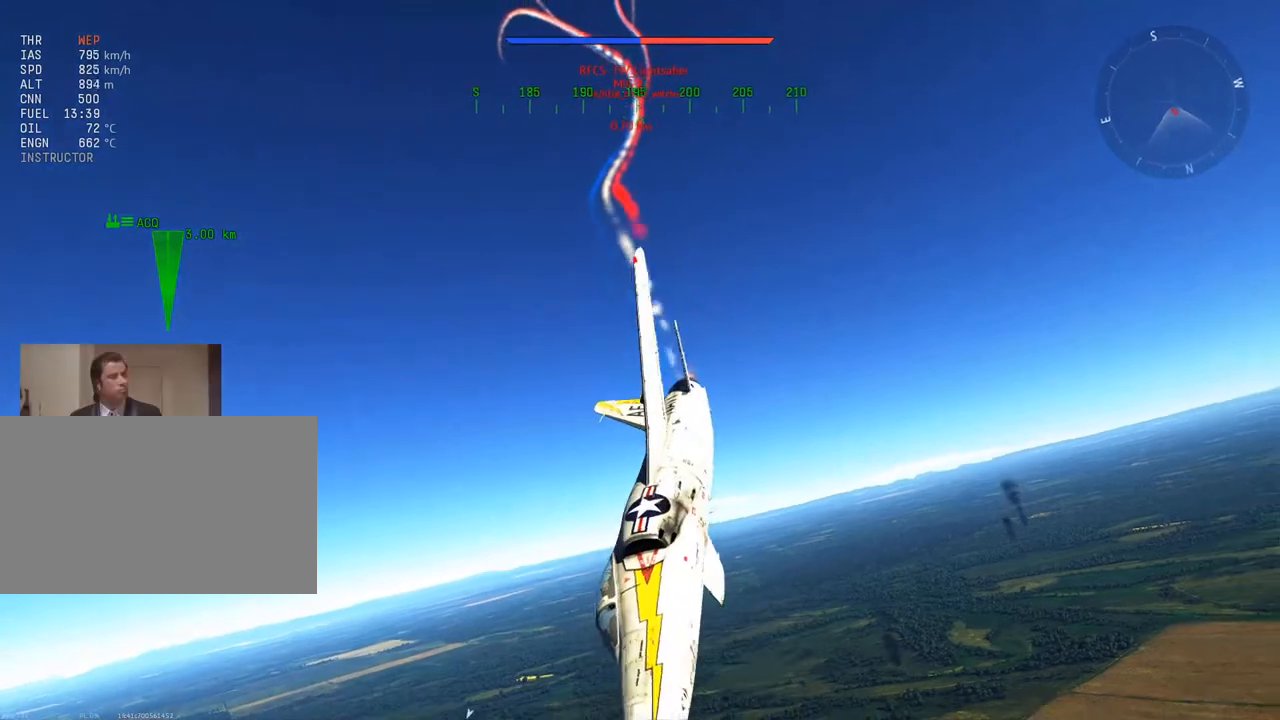
{"keys": ["a", "c", "q", "v"], "mouse": [], "mouse_move": "still", "events": [[33, "a", "down"], [117, "v", "down"], [167, "a", "up"], [400, "a", "down"], [500, "q", "down"]]}
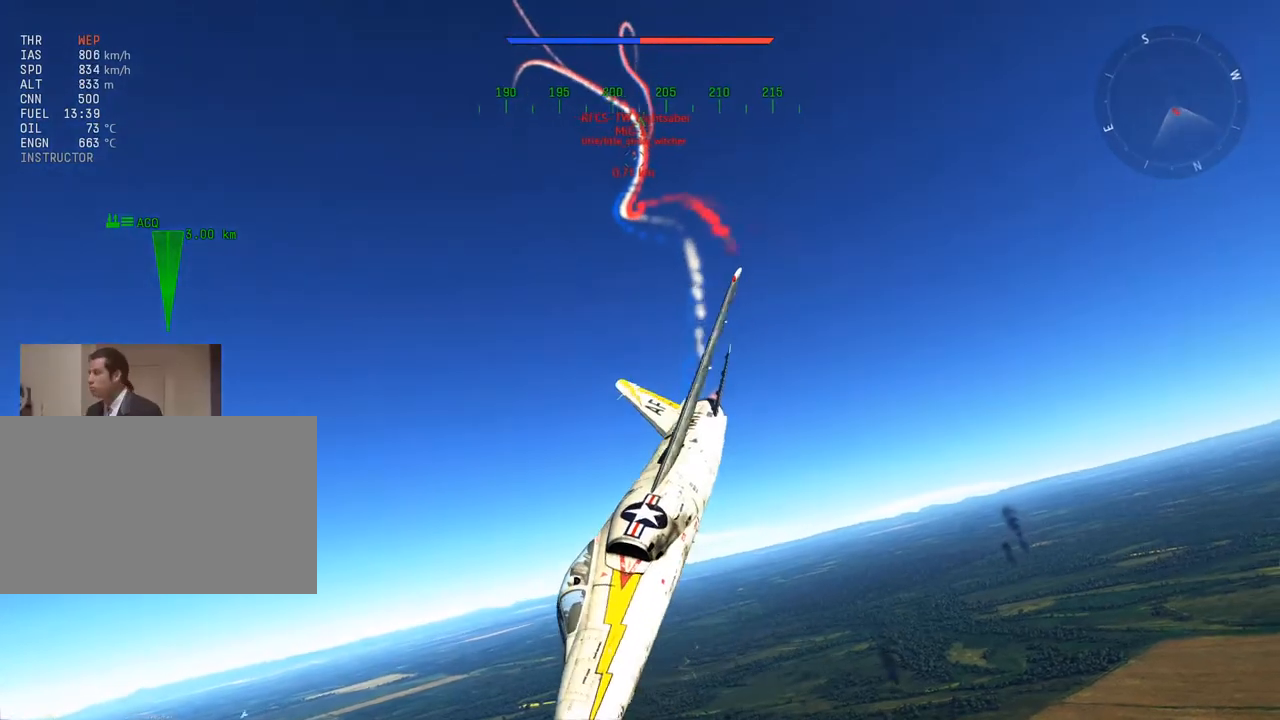
{"keys": ["c"], "mouse": [], "mouse_move": "still", "events": [[234, "a", "up"], [234, "q", "up"], [367, "v", "up"]]}
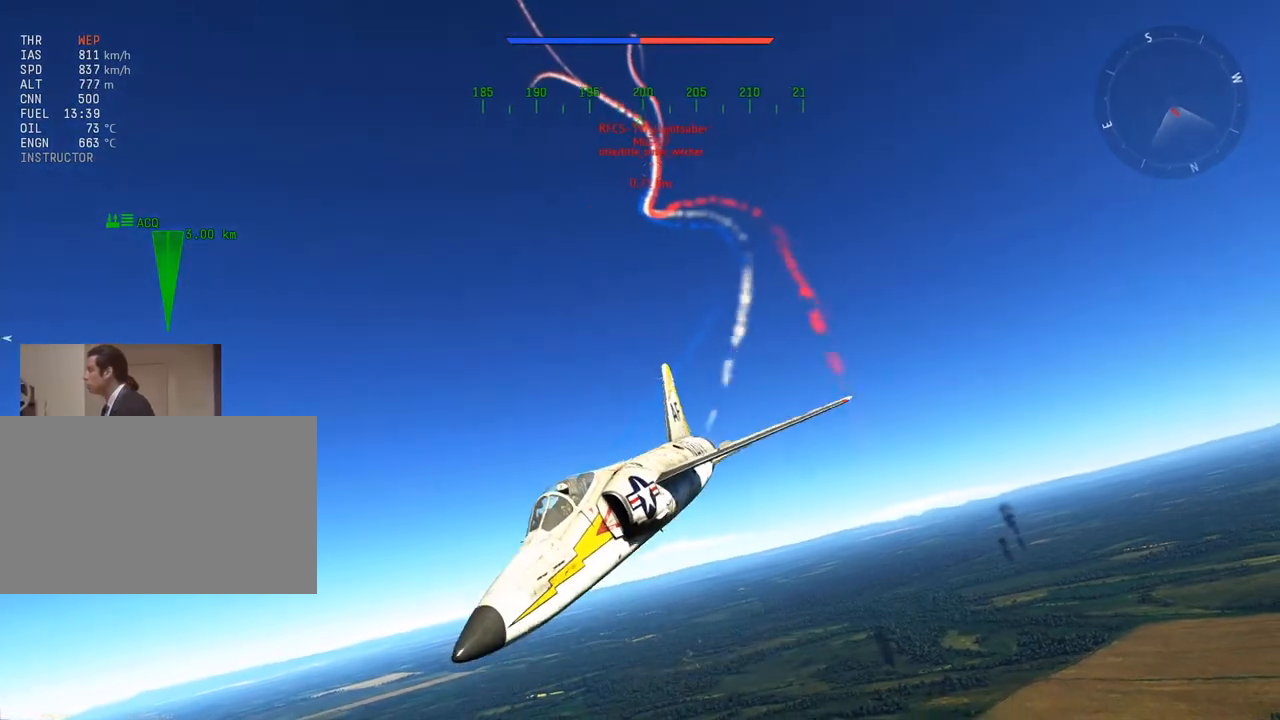
{"keys": ["a", "c", "q", "v"], "mouse": [], "mouse_move": "still", "events": [[333, "a", "down"], [384, "v", "down"], [434, "q", "down"]]}
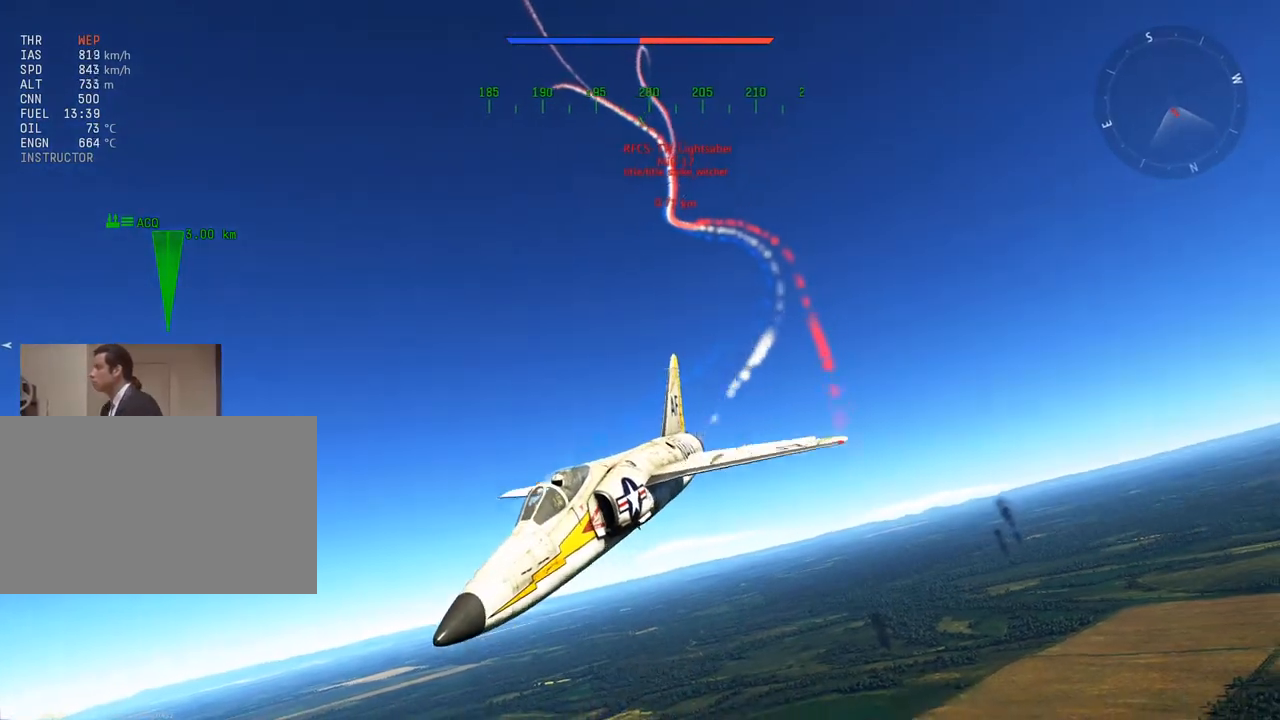
{"keys": ["a", "c"], "mouse": [], "mouse_move": "still", "events": [[251, "q", "up"], [251, "v", "up"]]}
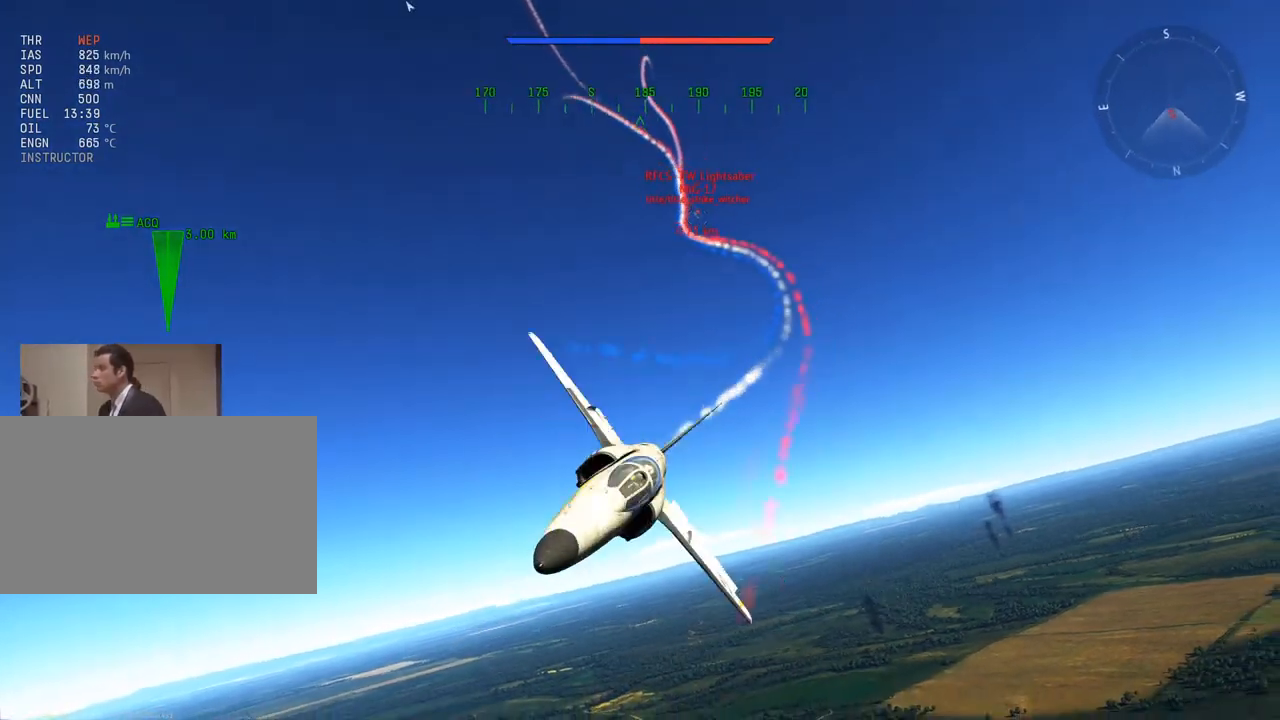
{"keys": ["a", "c", "v"], "mouse": [], "mouse_move": "still", "events": [[317, "v", "down"]]}
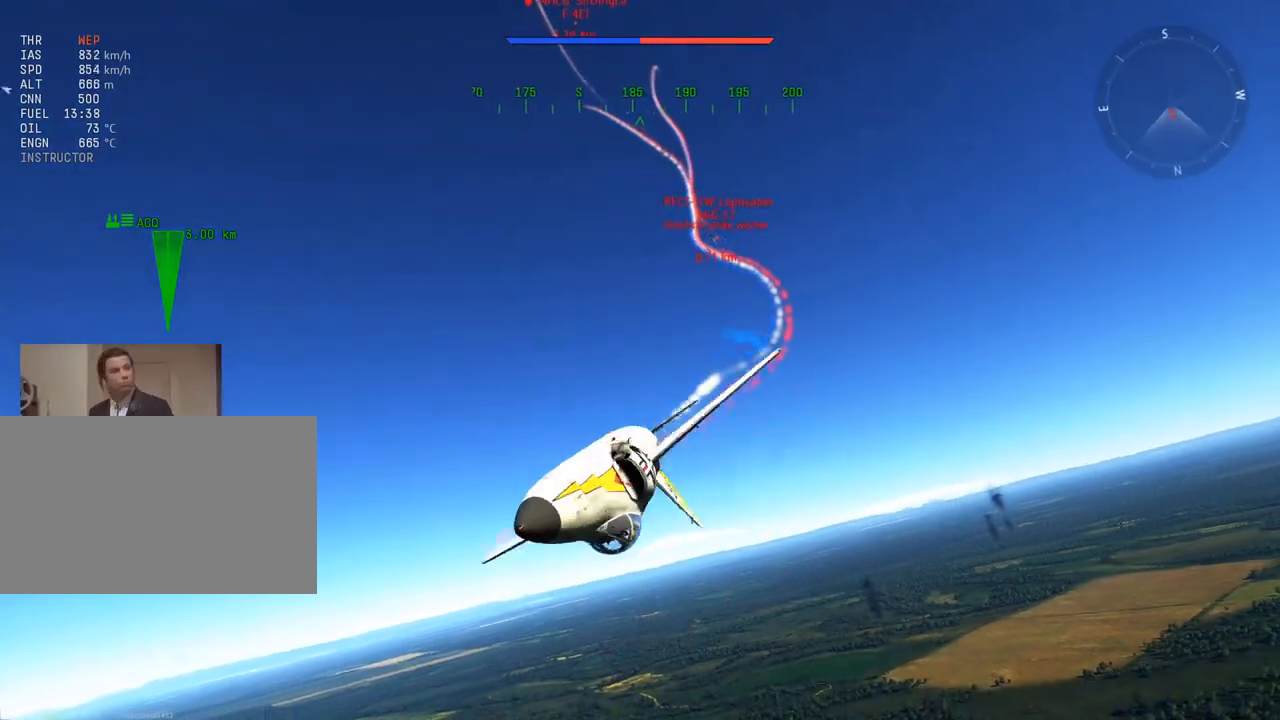
{"keys": ["a", "c", "v"], "mouse": [], "mouse_move": "still", "events": []}
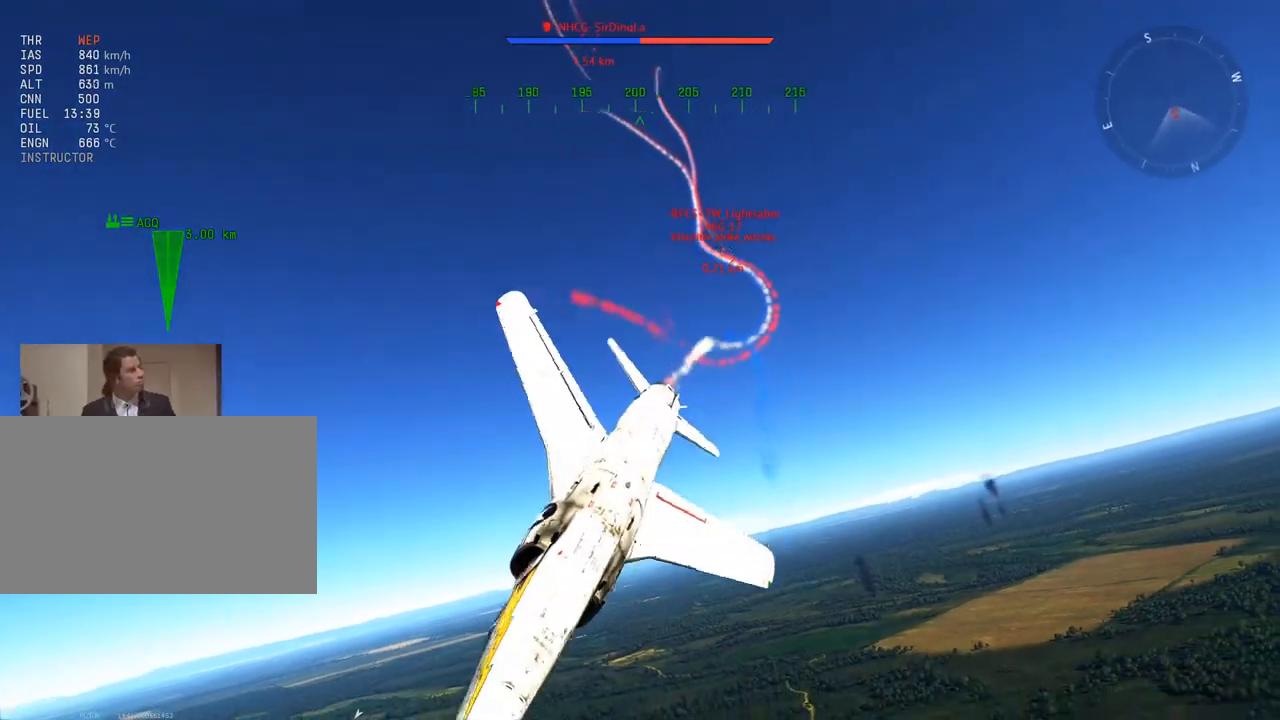
{"keys": ["c"], "mouse": [], "mouse_move": "still", "events": [[67, "v", "up"], [117, "a", "up"]]}
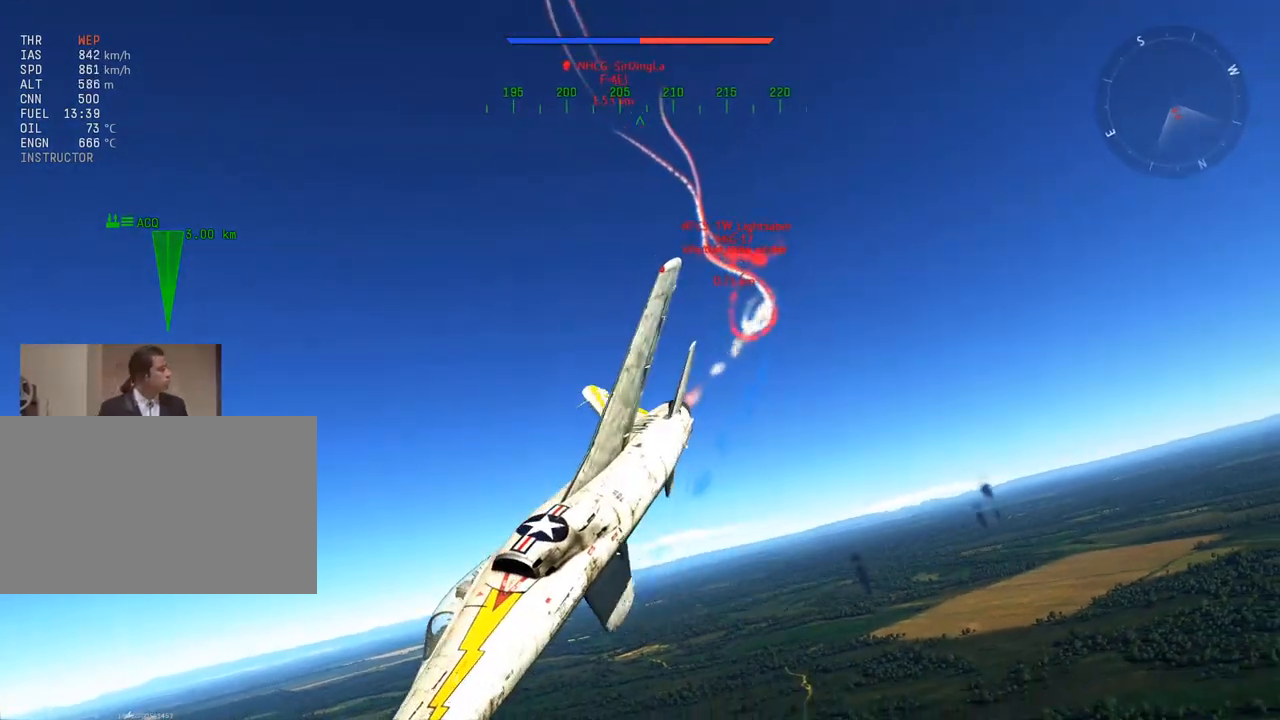
{"keys": ["c"], "mouse": [], "mouse_move": "still", "events": [[34, "v", "down"], [401, "v", "up"]]}
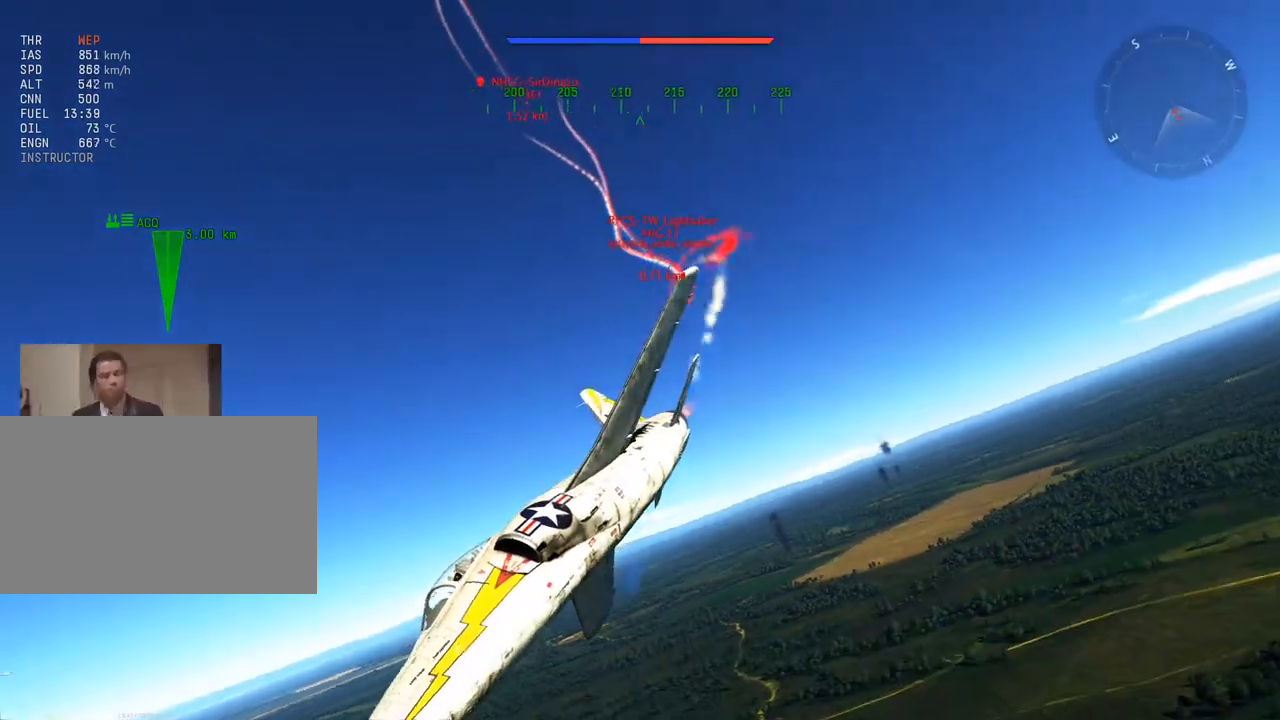
{"keys": ["c", "d"], "mouse": [], "mouse_move": "still", "events": [[50, "d", "down"], [233, "d", "up"], [467, "d", "down"]]}
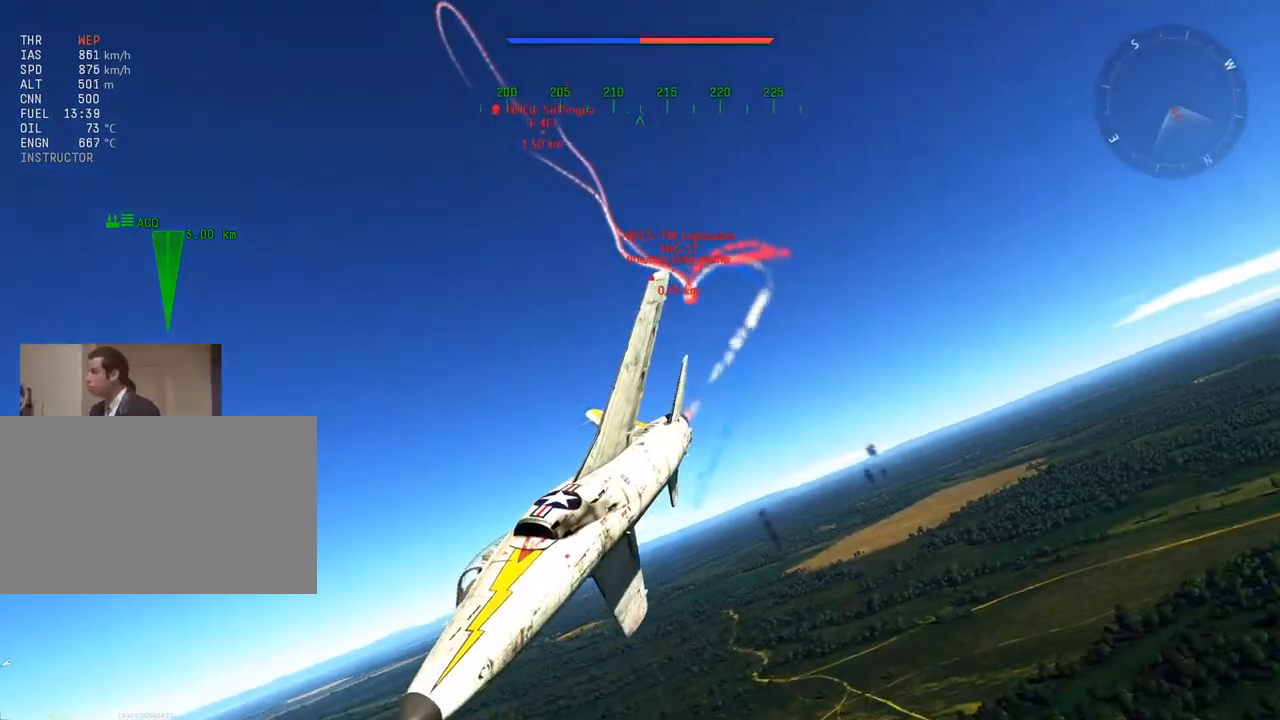
{"keys": ["c", "v"], "mouse": [], "mouse_move": "still", "events": [[251, "d", "up"], [351, "v", "down"]]}
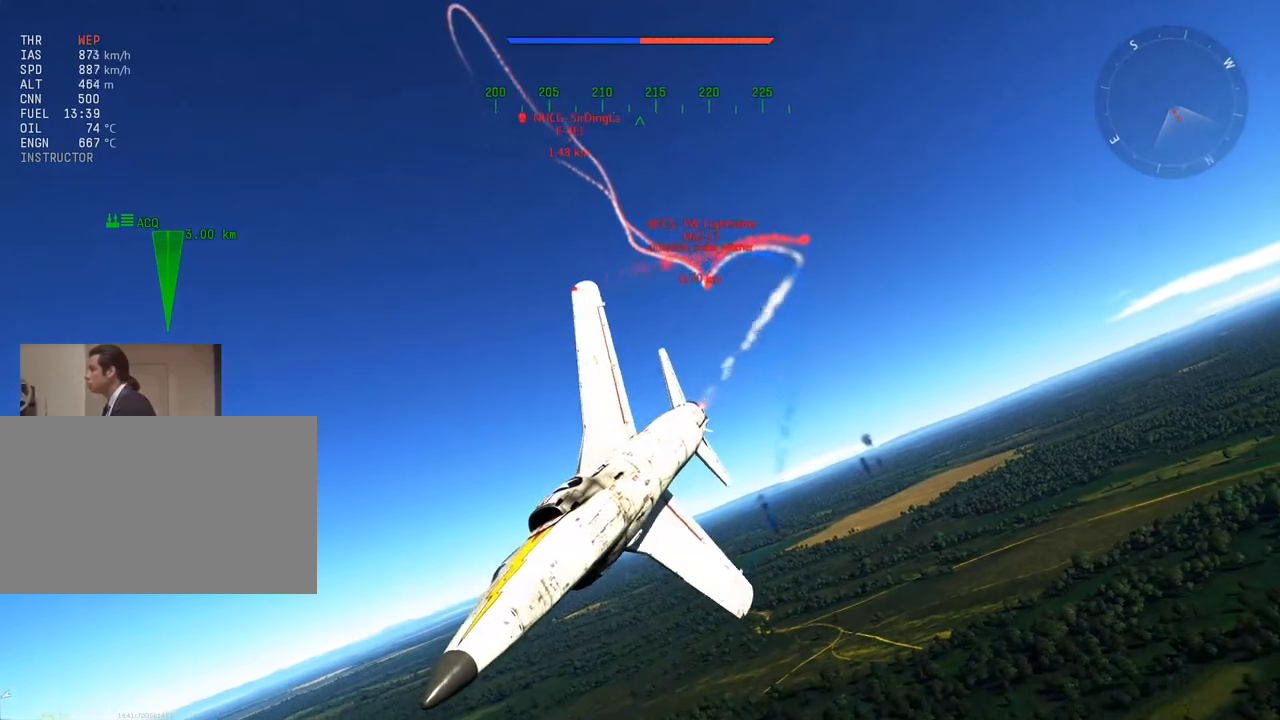
{"keys": ["a", "c"], "mouse": [], "mouse_move": "still", "events": [[117, "a", "down"], [284, "a", "up"], [367, "v", "up"], [467, "a", "down"]]}
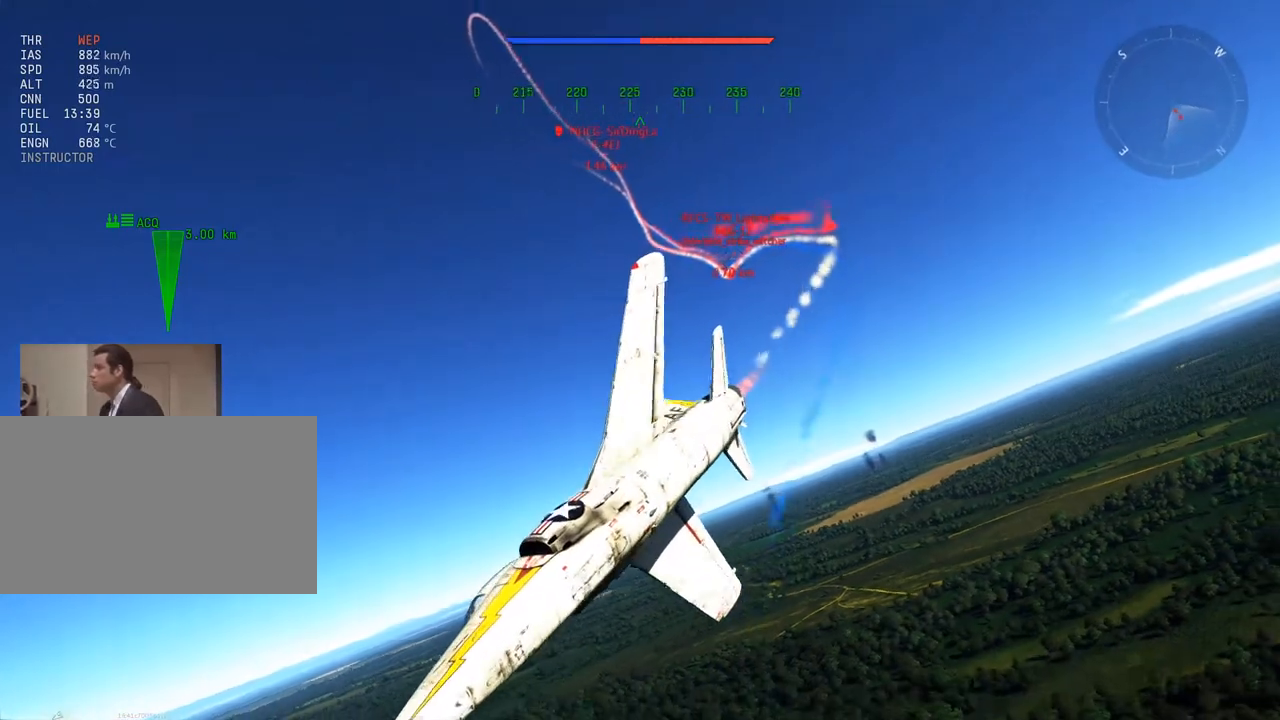
{"keys": ["c", "v"], "mouse": [], "mouse_move": "still", "events": [[66, "v", "down"], [116, "a", "up"], [250, "v", "up"], [483, "v", "down"]]}
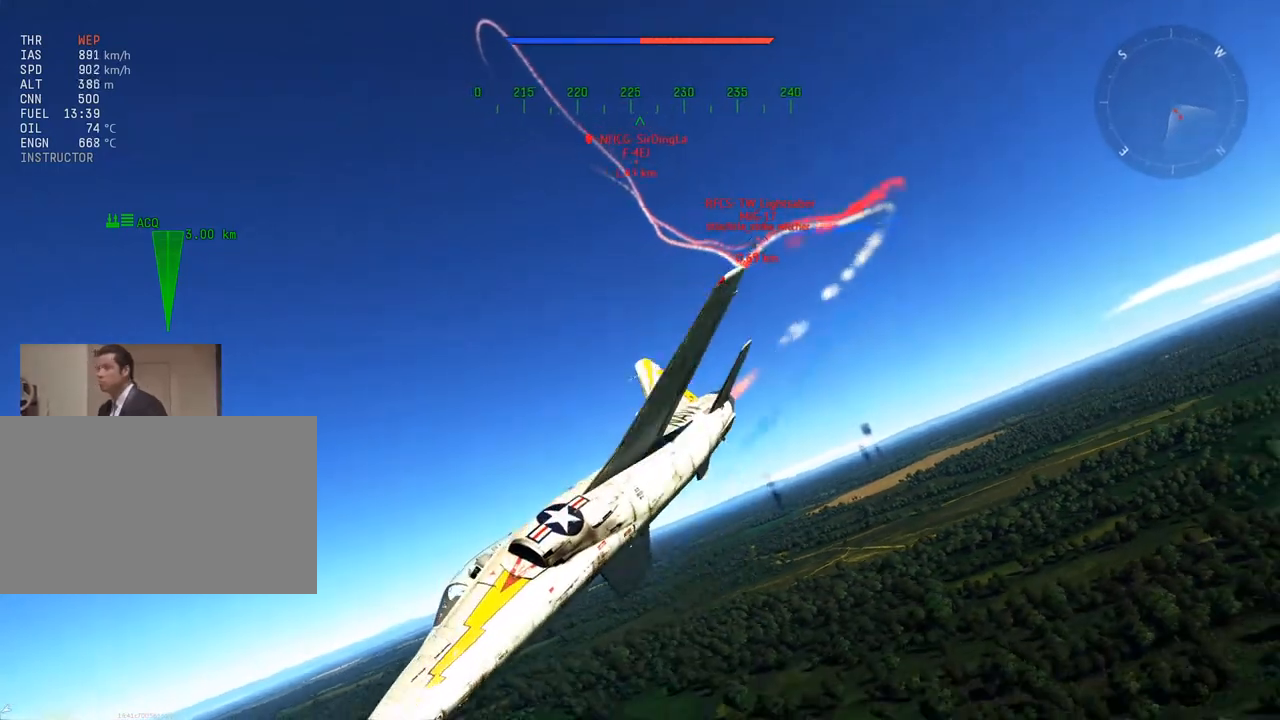
{"keys": ["c", "v"], "mouse": [], "mouse_move": "still", "events": [[217, "a", "down"], [217, "v", "up"], [350, "a", "up"], [401, "v", "down"]]}
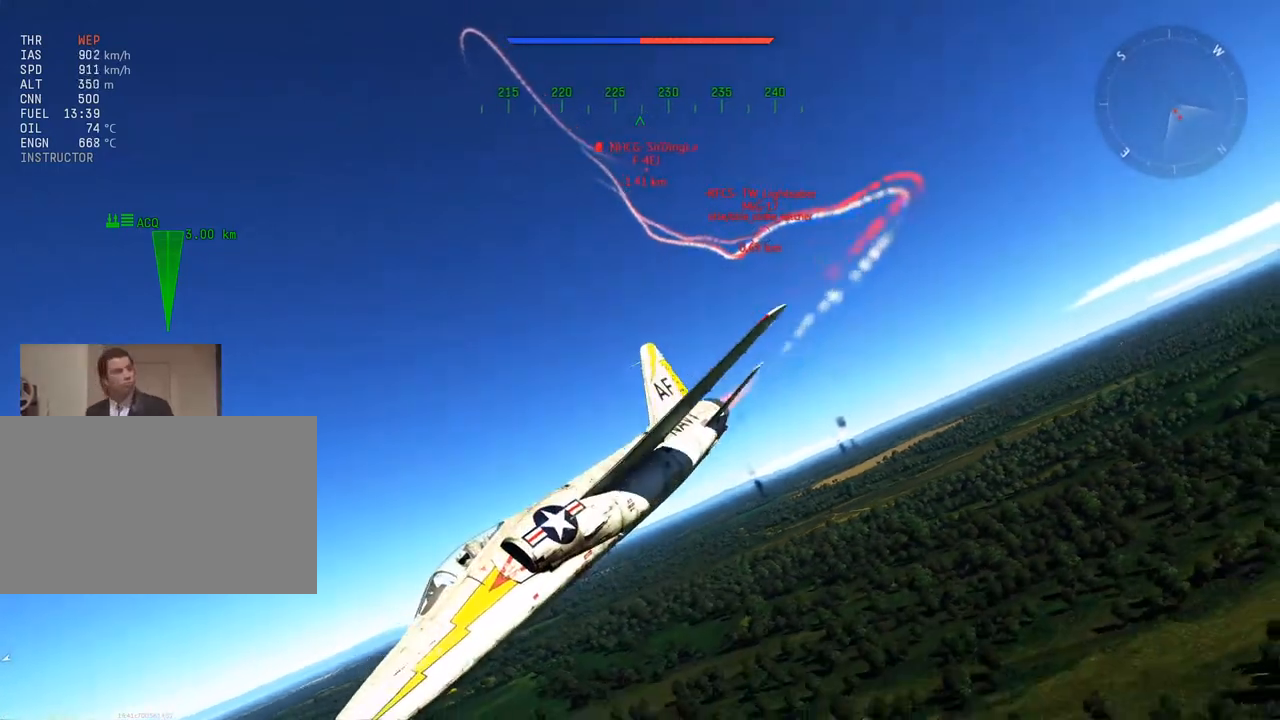
{"keys": ["c"], "mouse": [], "mouse_move": "still", "events": [[83, "v", "up"], [283, "v", "down"], [317, "a", "down"], [417, "a", "up"], [417, "v", "up"]]}
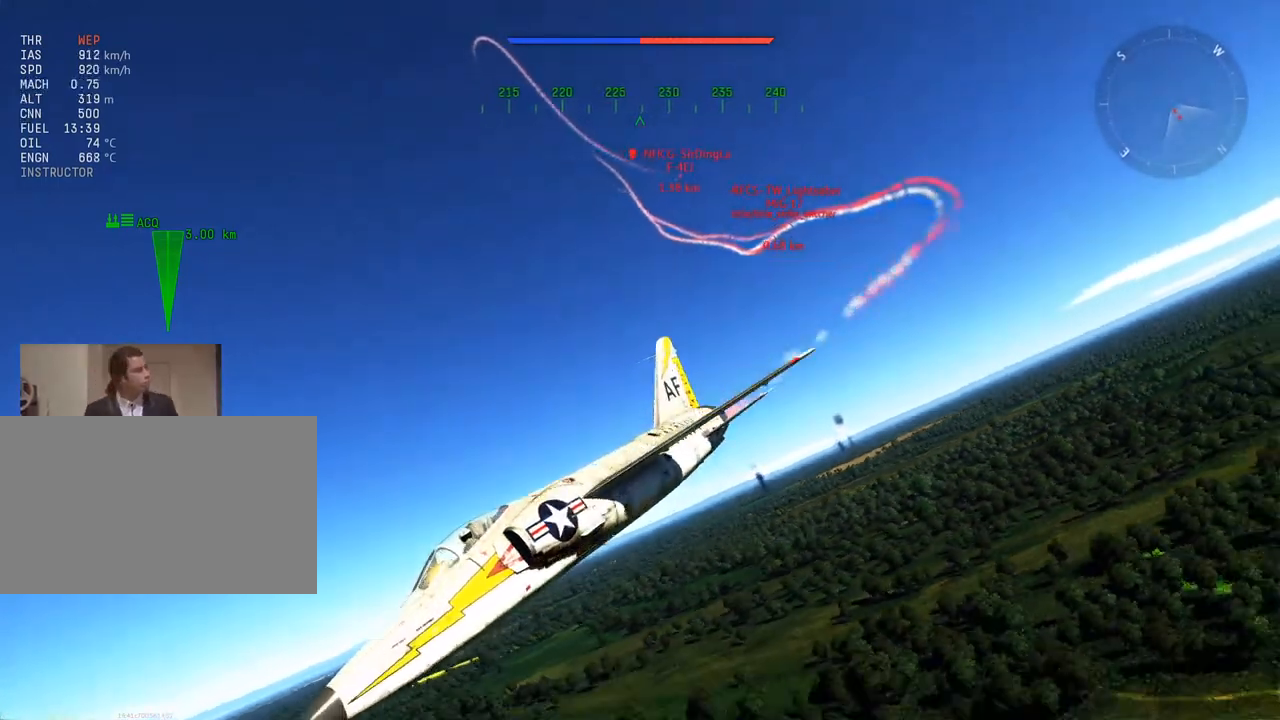
{"keys": ["c"], "mouse": [], "mouse_move": "still", "events": [[17, "v", "down"], [100, "a", "down"], [334, "v", "up"], [434, "a", "up"]]}
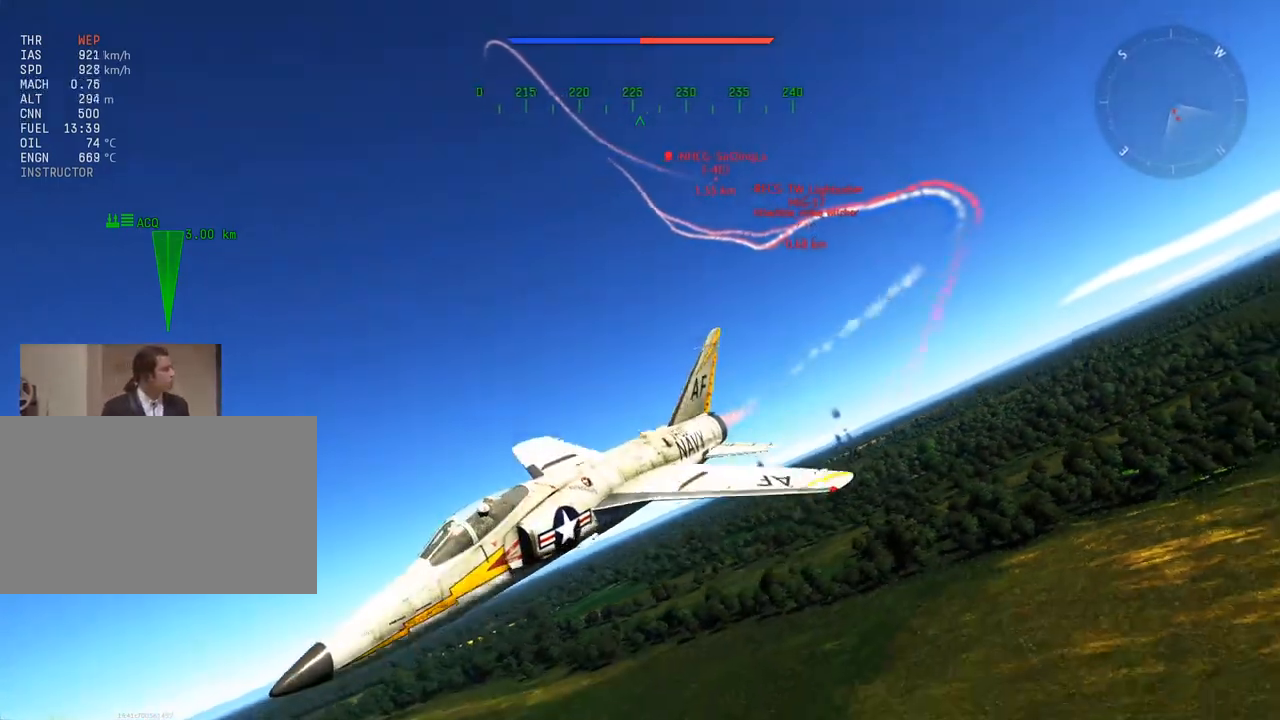
{"keys": ["c", "v"], "mouse": [], "mouse_move": "still", "events": [[350, "v", "down"]]}
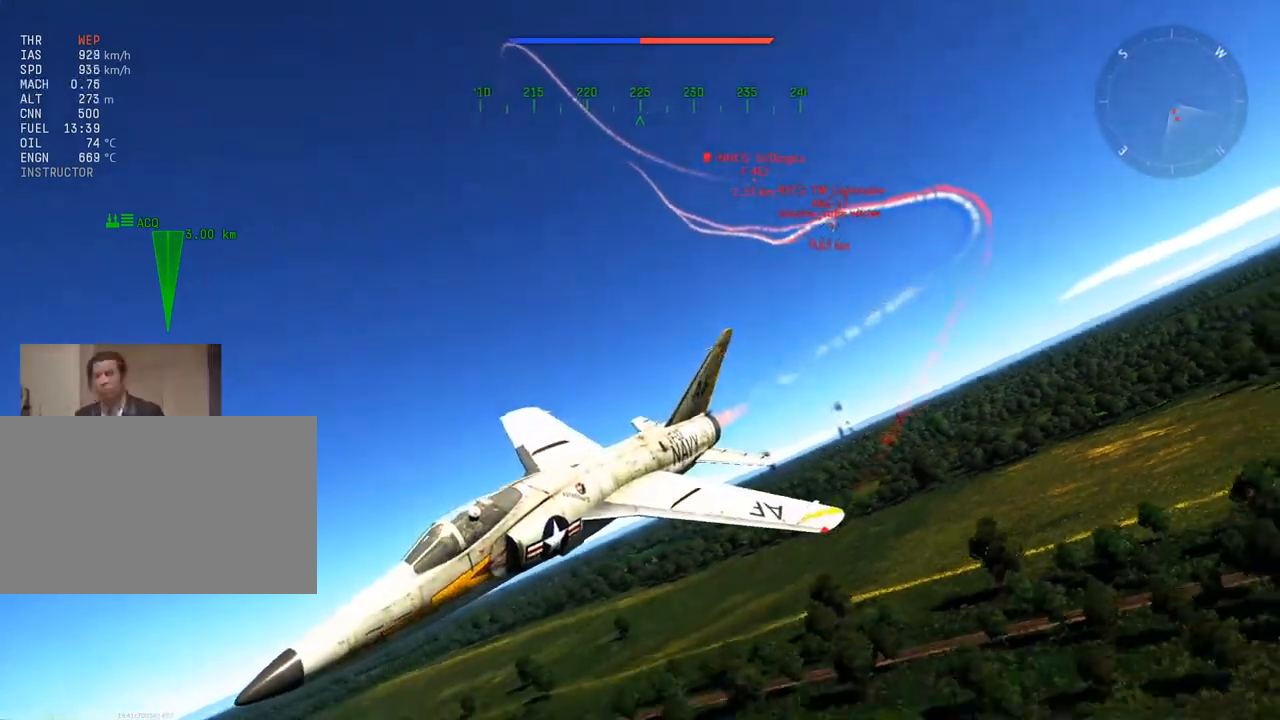
{"keys": ["c"], "mouse": [], "mouse_move": "still", "events": [[134, "a", "down"], [134, "v", "up"], [267, "a", "up"], [367, "v", "down"], [467, "a", "down"], [467, "v", "up"], [501, "a", "up"]]}
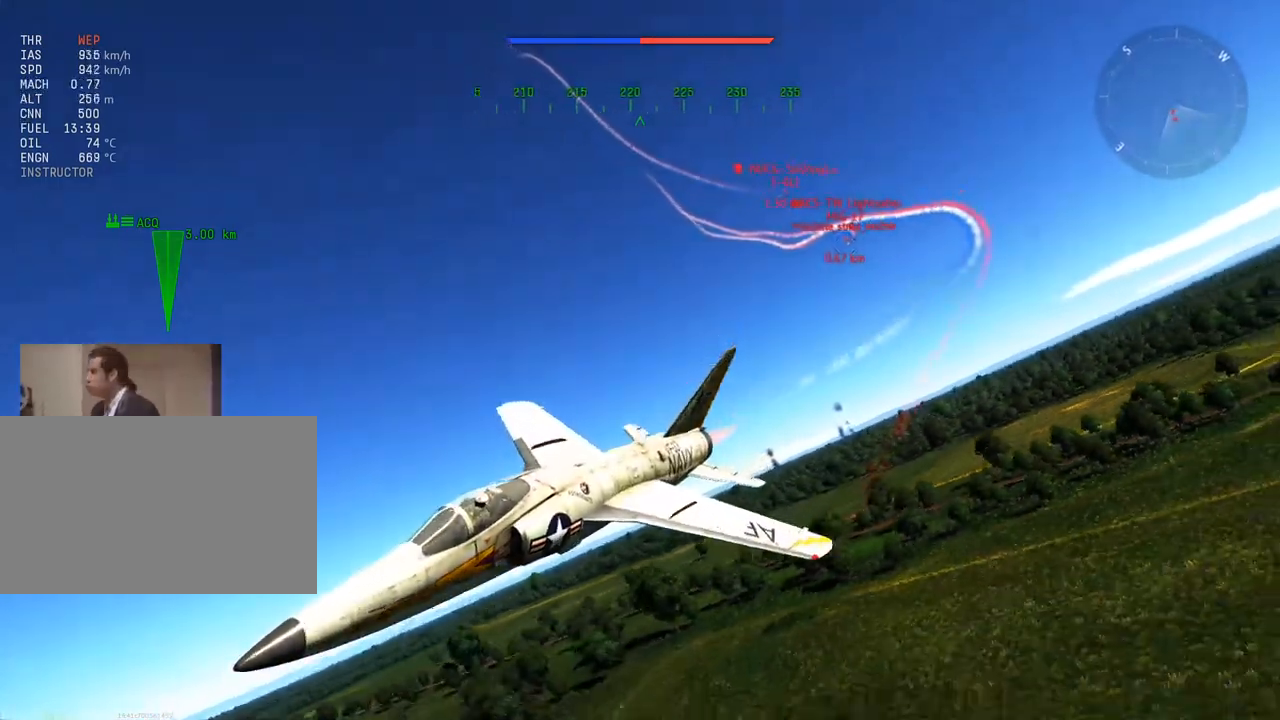
{"keys": ["c", "v"], "mouse": [], "mouse_move": "still", "events": [[200, "a", "down"], [333, "a", "up"], [333, "v", "down"]]}
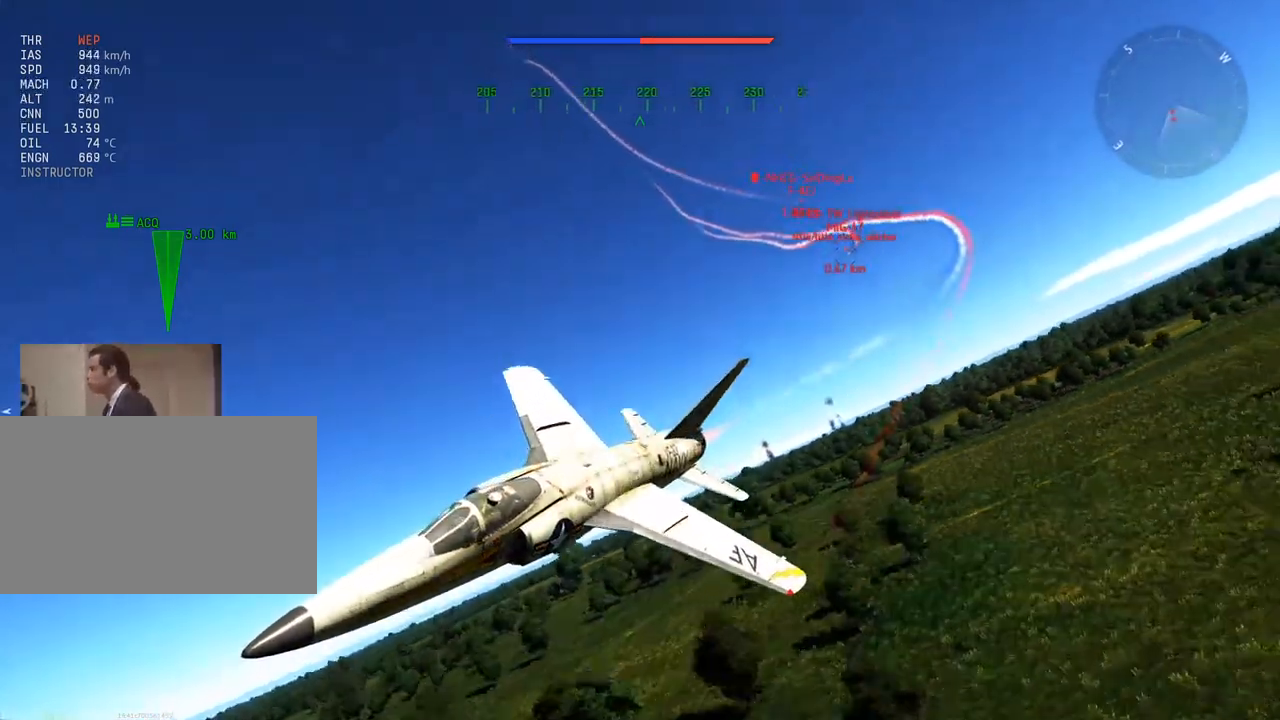
{"keys": ["c", "v"], "mouse": [], "mouse_move": "still", "events": [[67, "d", "down"], [67, "v", "up"], [401, "d", "up"], [401, "v", "down"]]}